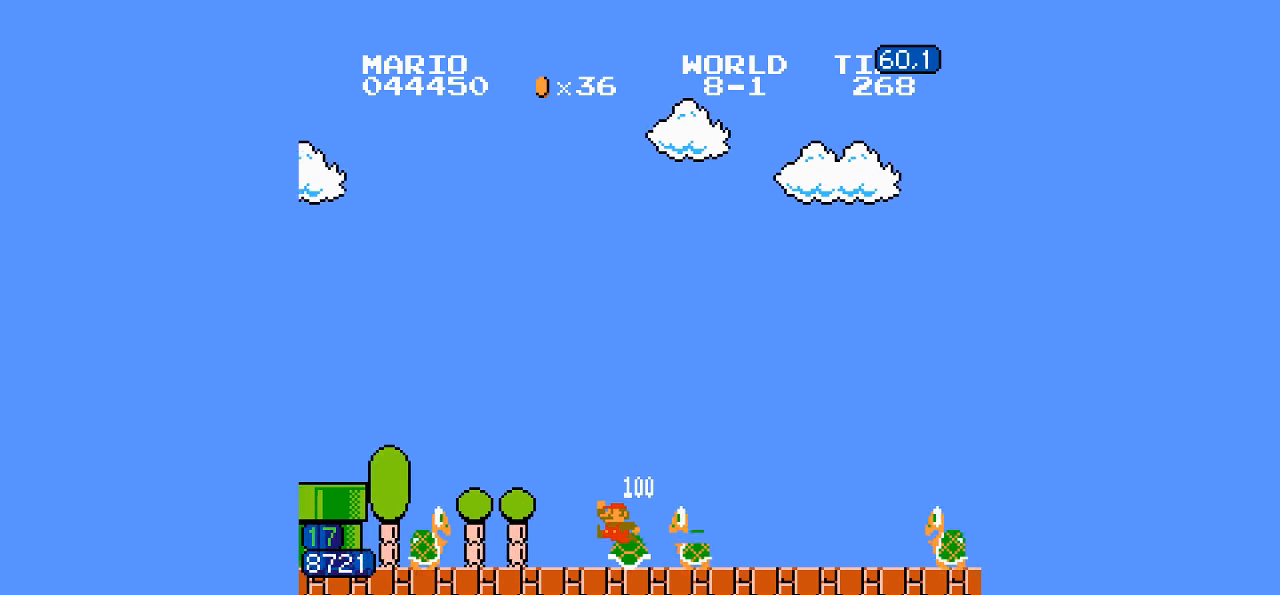
Gameplay with a controller (Nintendo layout); each line is a JSON object with the inputs held at the frame after it. "events" lists button and stick changes between this image and that frame as [ms after this image, input, new state], when the widget could be followed in between. Not read: L3 R3.
{"buttons": ["A", "B", "DPAD_RIGHT"], "events": [[484, "A", "down"]]}
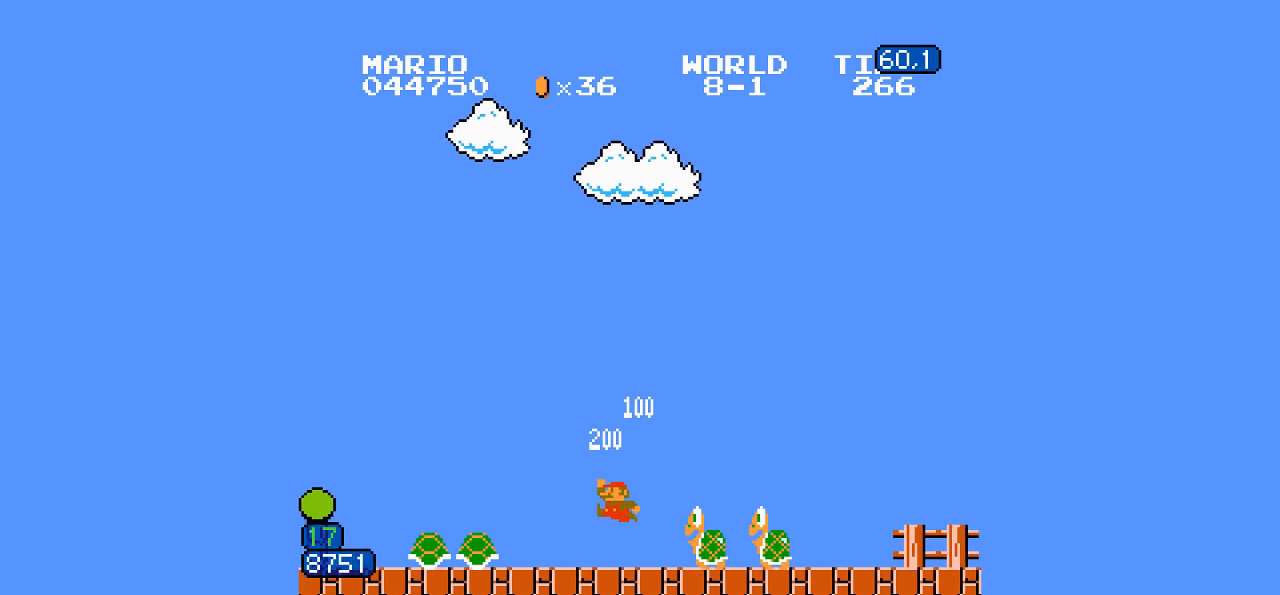
{"buttons": ["A", "B", "DPAD_RIGHT"], "events": []}
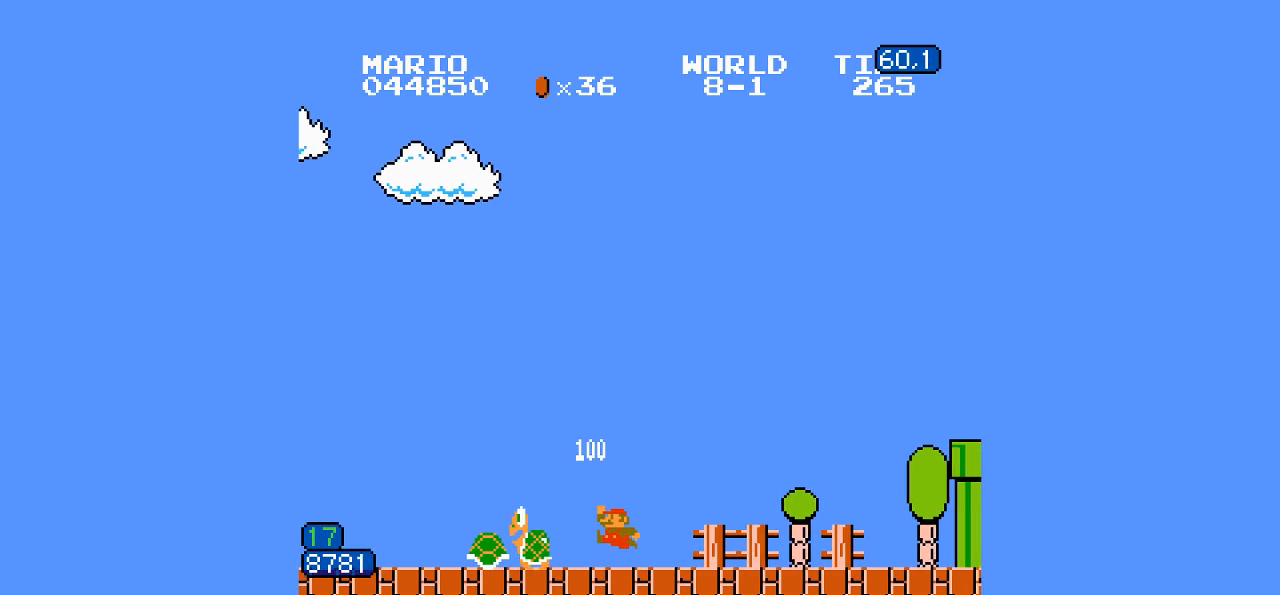
{"buttons": ["A", "B", "DPAD_RIGHT"], "events": [[17, "A", "up"], [34, "A", "down"], [50, "A", "up"], [434, "A", "down"]]}
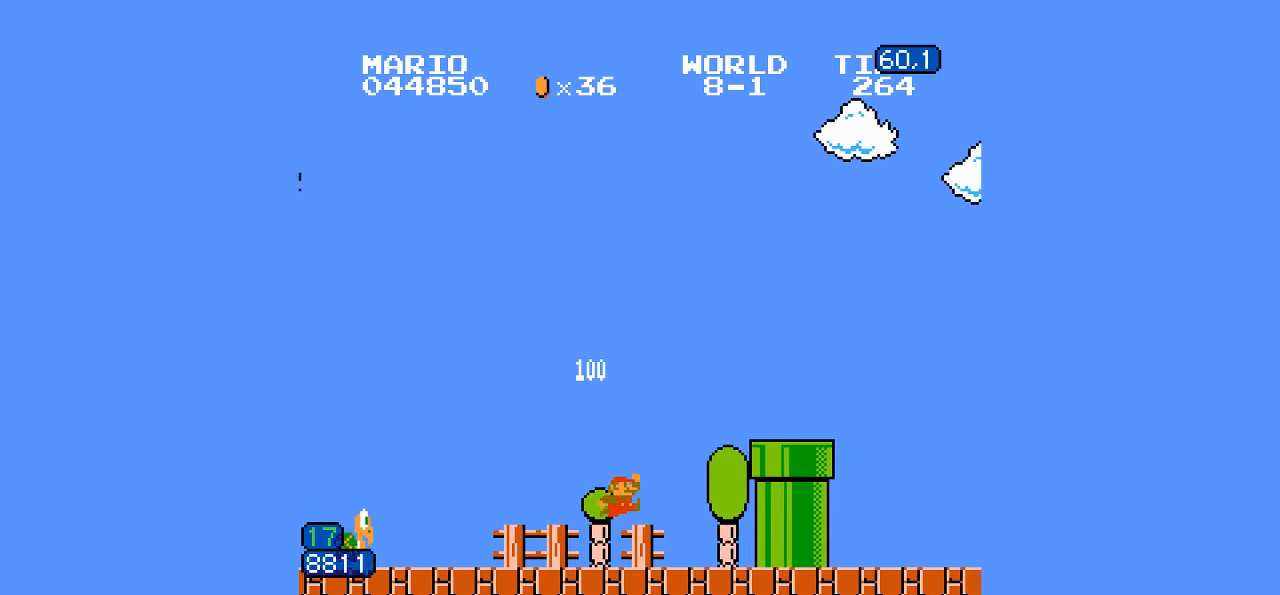
{"buttons": ["A", "B", "DPAD_RIGHT"], "events": []}
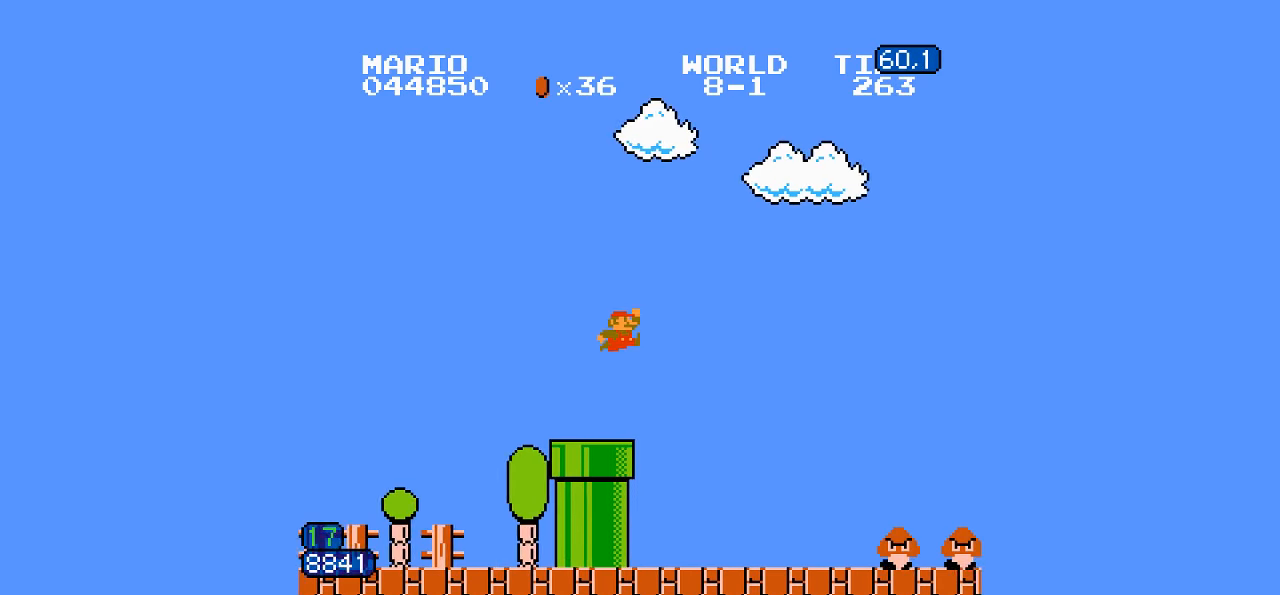
{"buttons": ["A", "B", "DPAD_RIGHT"], "events": [[466, "DPAD_LEFT", "down"], [466, "DPAD_RIGHT", "up"], [483, "DPAD_LEFT", "up"], [483, "DPAD_RIGHT", "down"]]}
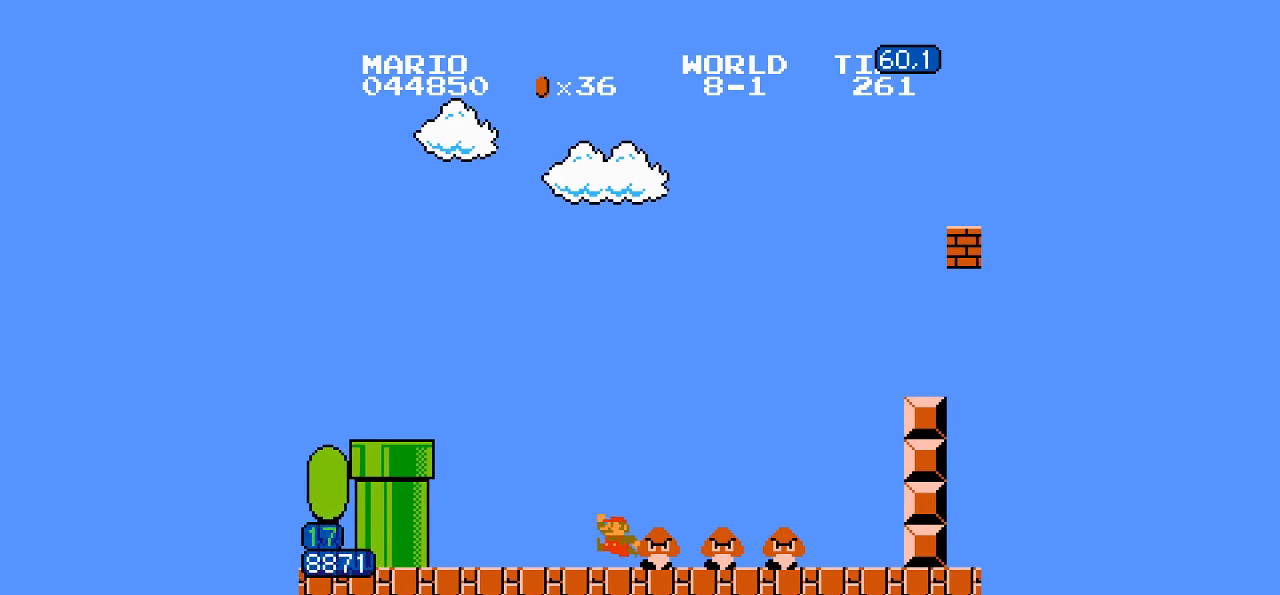
{"buttons": ["A", "B", "DPAD_LEFT"], "events": [[83, "A", "up"], [450, "A", "down"], [450, "DPAD_LEFT", "down"], [450, "DPAD_RIGHT", "up"]]}
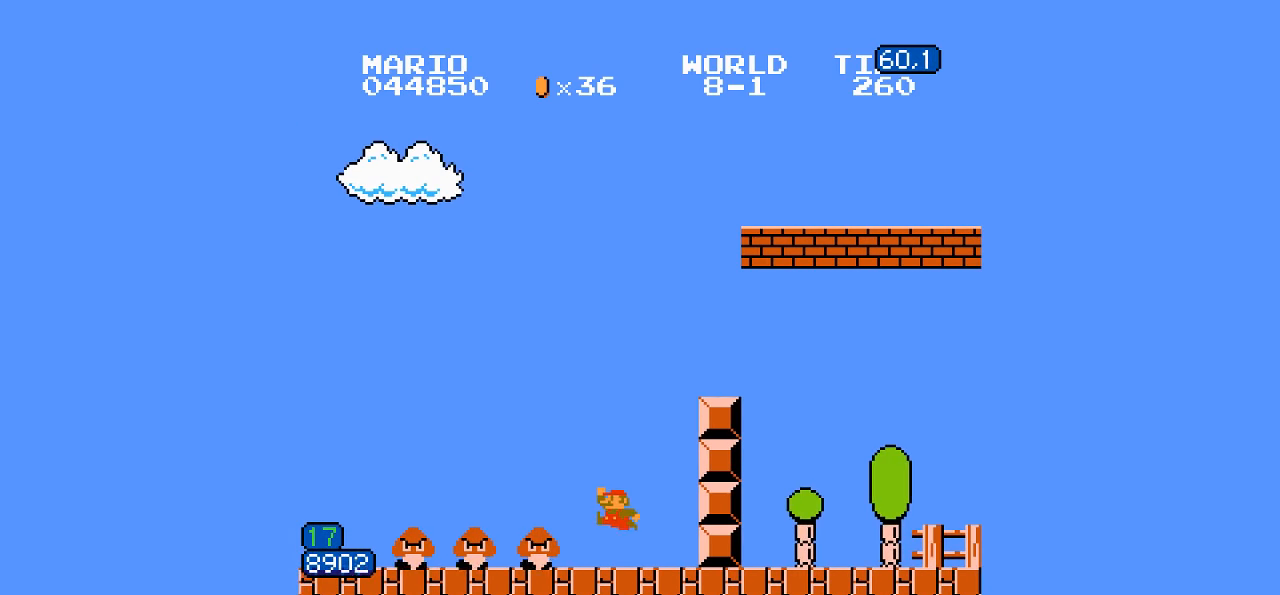
{"buttons": ["B", "DPAD_RIGHT"], "events": [[50, "DPAD_LEFT", "up"], [50, "DPAD_RIGHT", "down"], [150, "A", "up"]]}
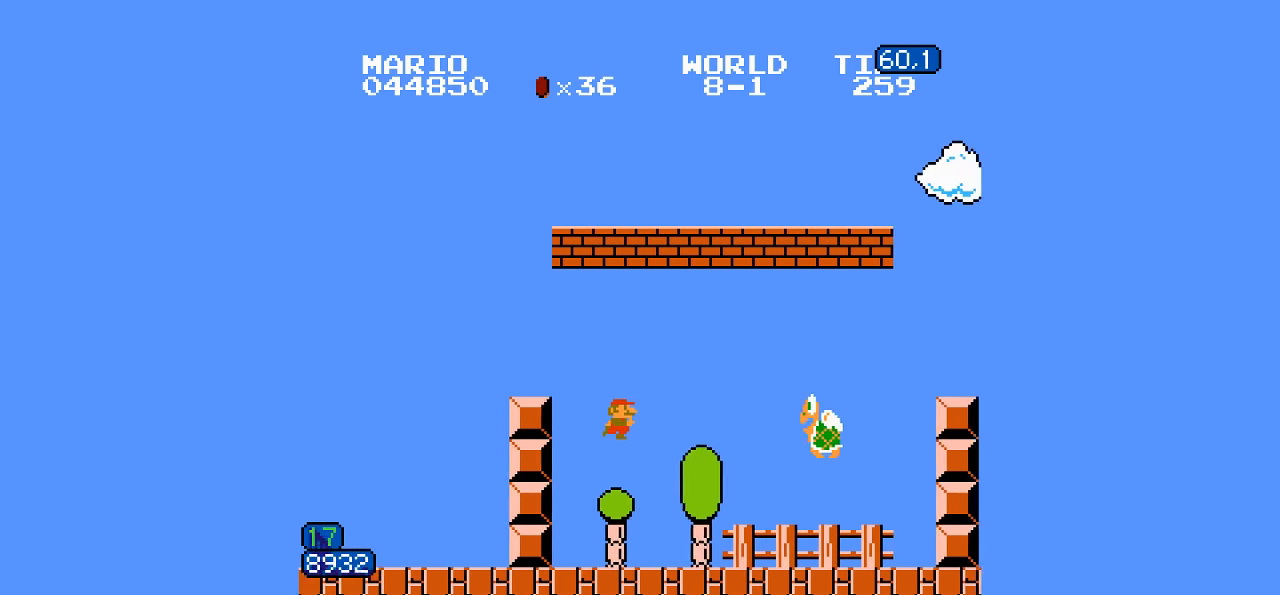
{"buttons": ["A", "B", "DPAD_RIGHT"], "events": [[283, "A", "down"]]}
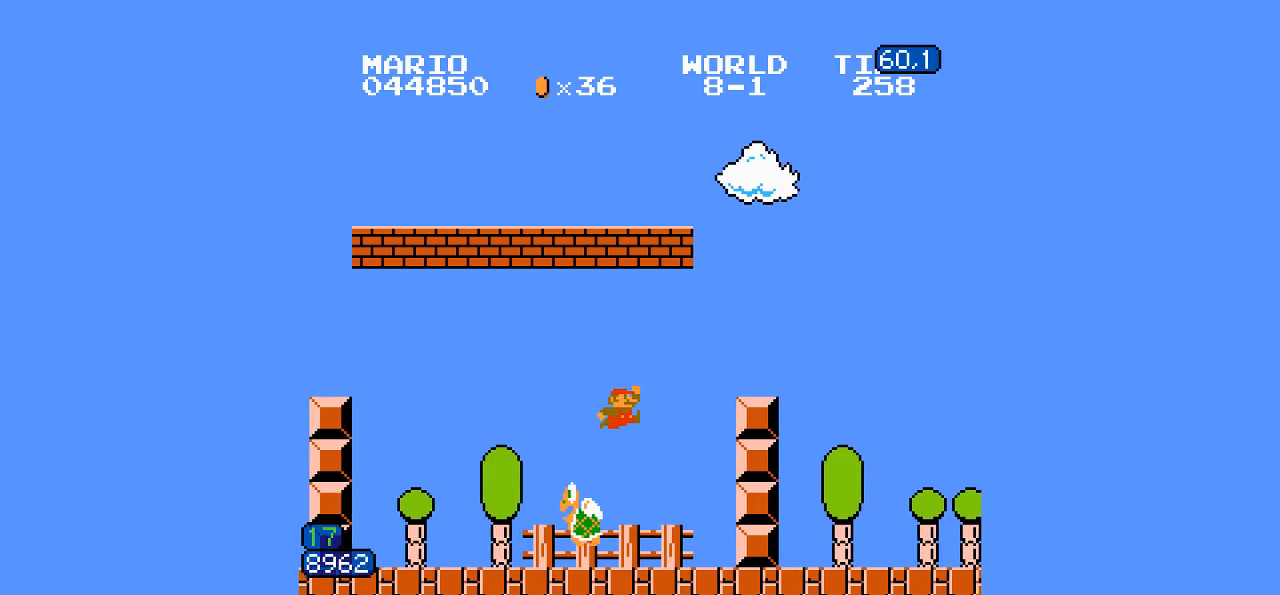
{"buttons": ["B", "DPAD_RIGHT"], "events": [[400, "A", "up"]]}
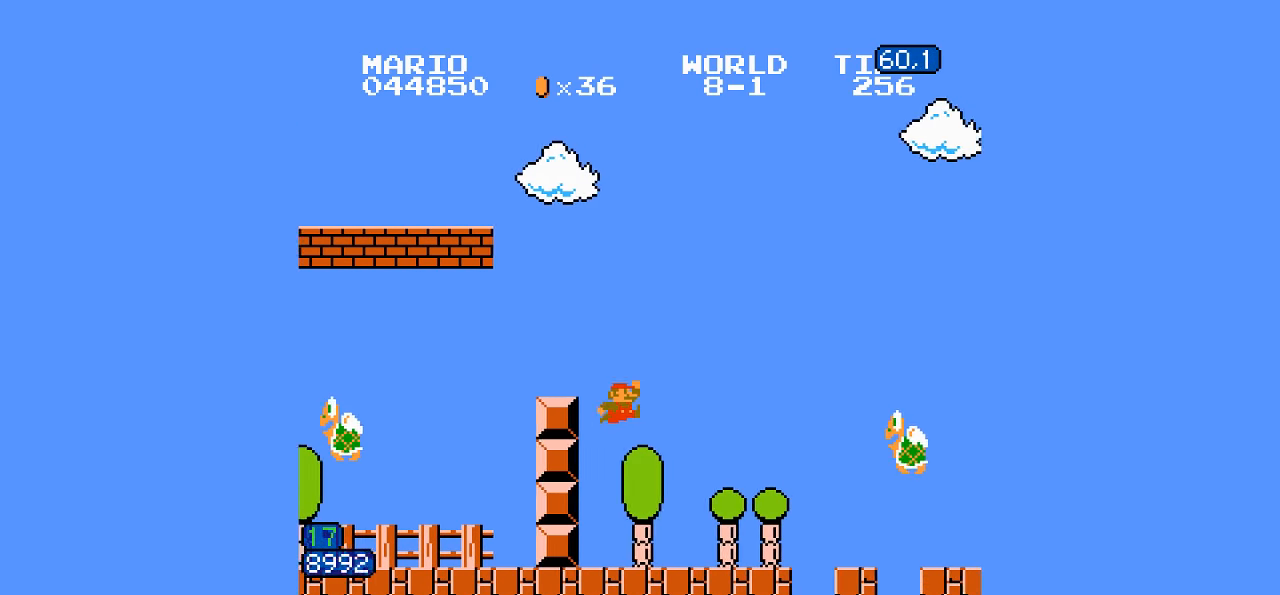
{"buttons": ["B", "DPAD_RIGHT"], "events": []}
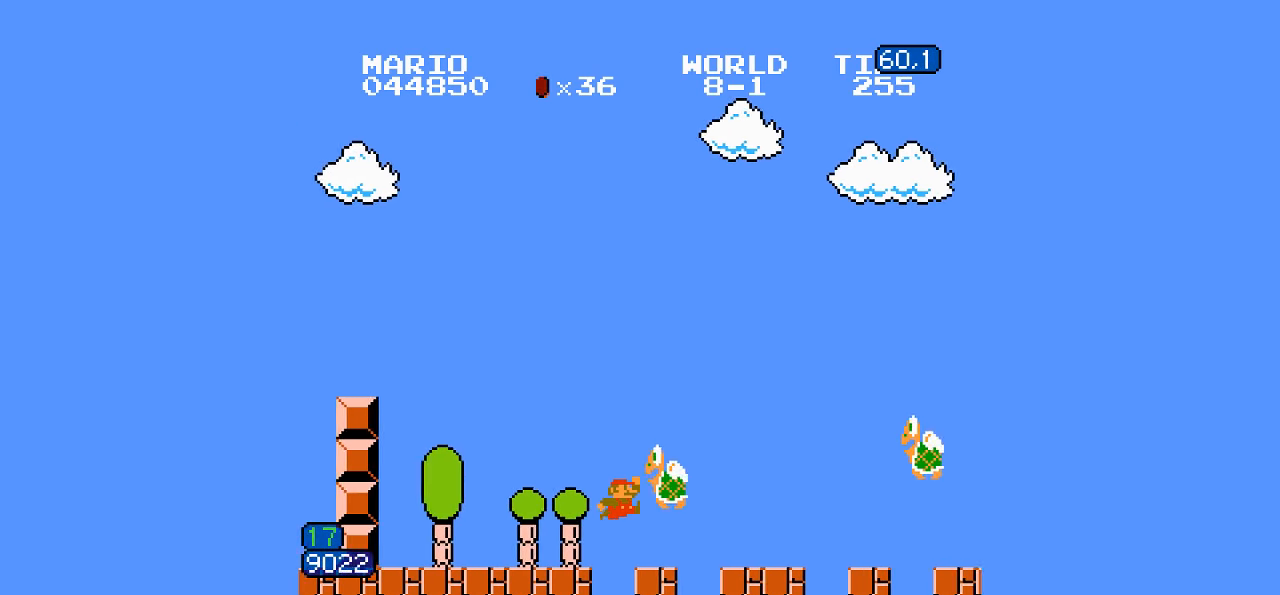
{"buttons": ["B", "DPAD_RIGHT"], "events": []}
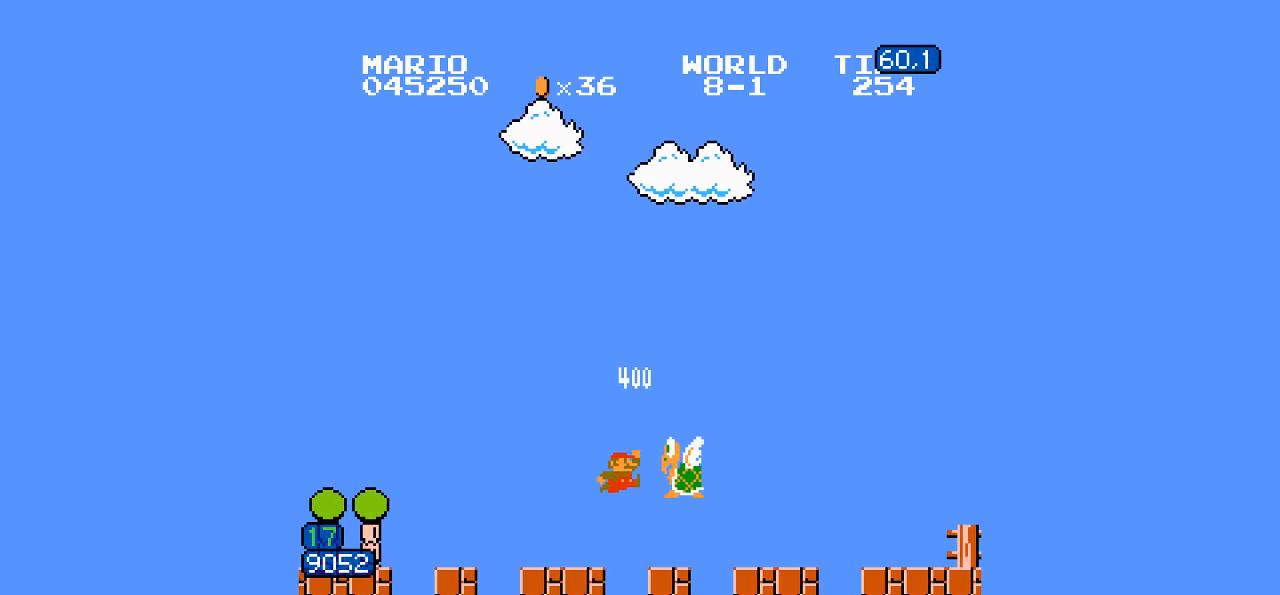
{"buttons": ["A", "B", "DPAD_RIGHT"], "events": [[433, "A", "down"]]}
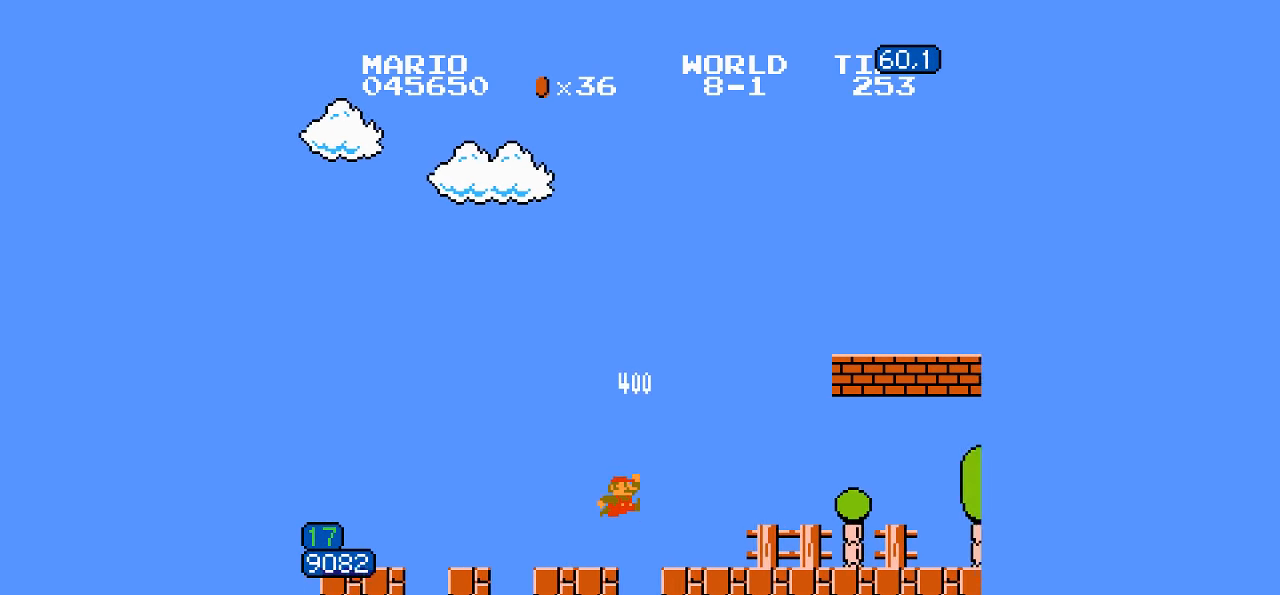
{"buttons": ["B", "DPAD_RIGHT"]}
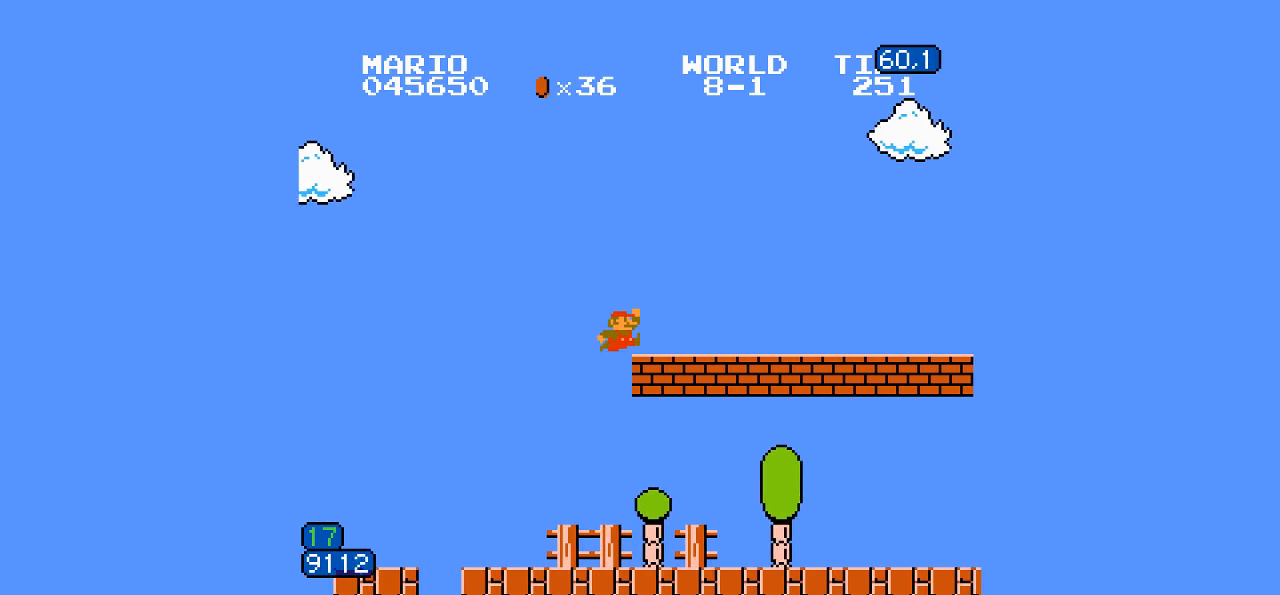
{"buttons": ["B", "DPAD_RIGHT"], "events": [[33, "DPAD_LEFT", "down"], [33, "DPAD_RIGHT", "up"], [50, "DPAD_LEFT", "up"], [50, "DPAD_RIGHT", "down"]]}
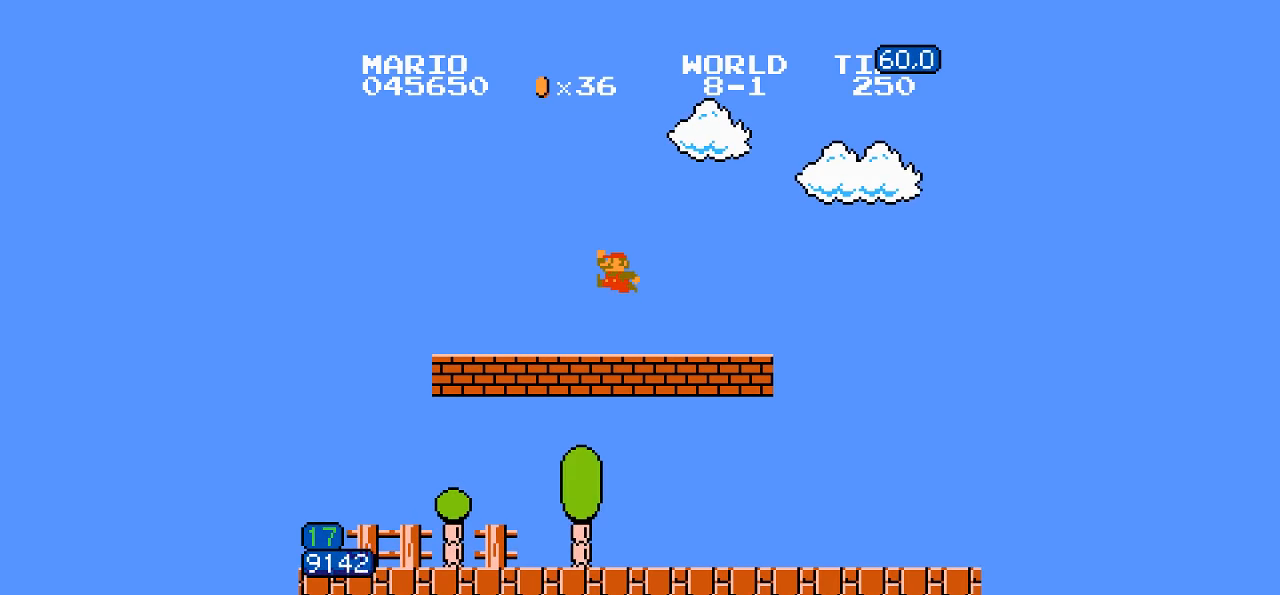
{"buttons": ["B", "DPAD_RIGHT"], "events": [[267, "A", "down"], [317, "A", "up"]]}
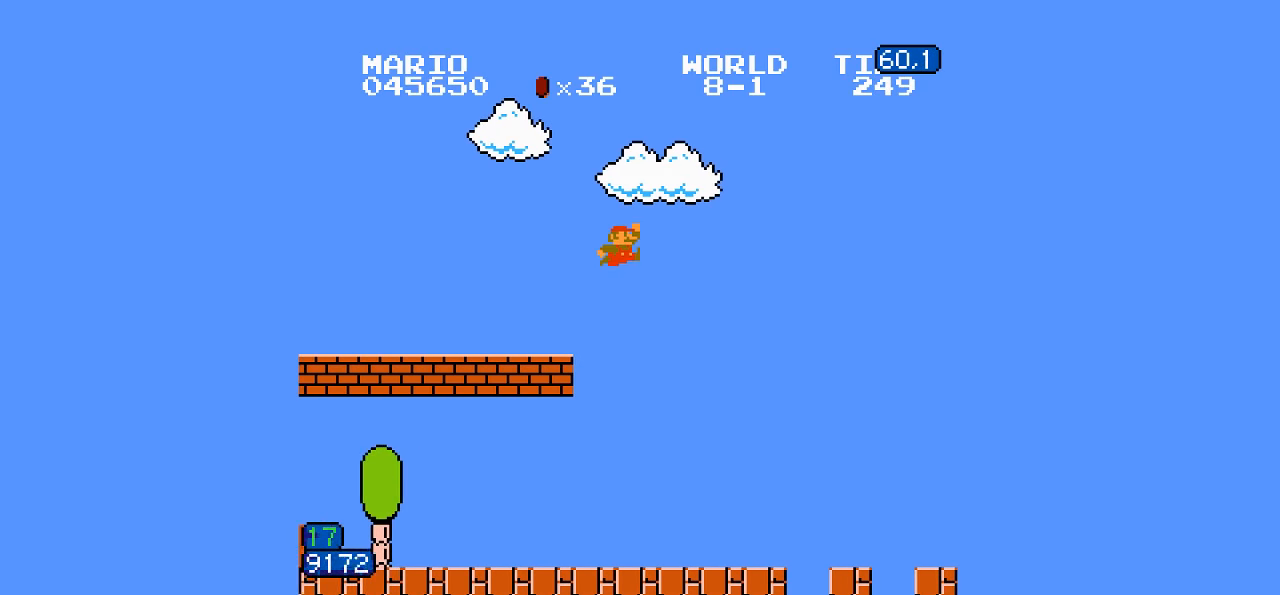
{"buttons": ["B", "DPAD_RIGHT"], "events": []}
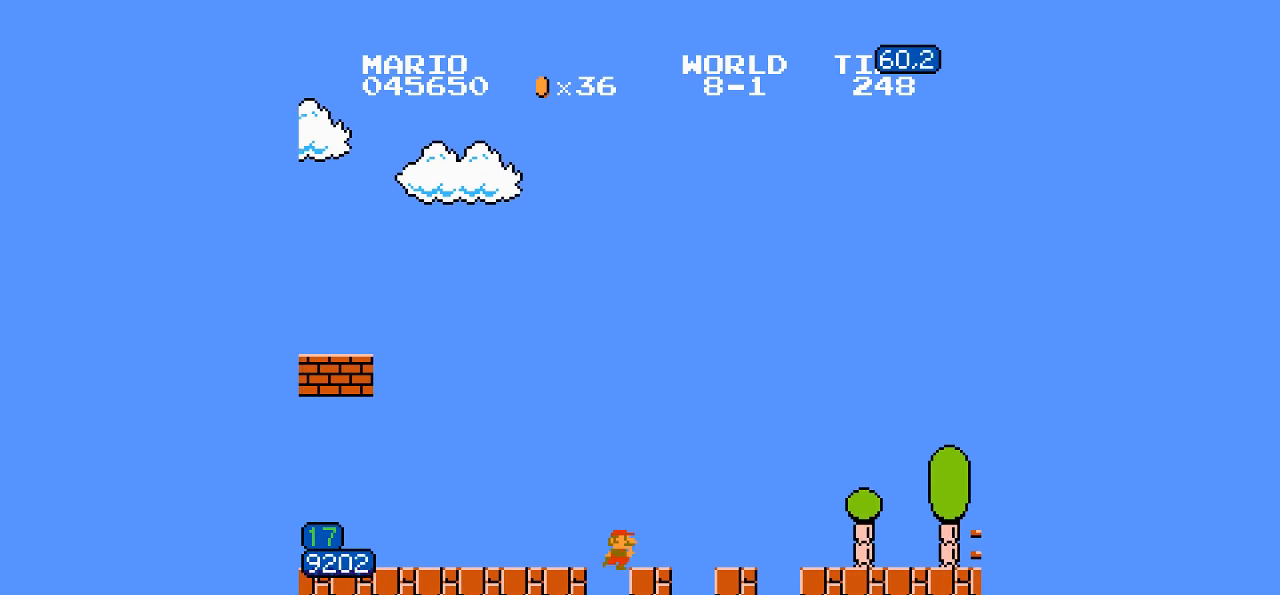
{"buttons": ["A", "B", "DPAD_RIGHT"], "events": [[450, "A", "down"]]}
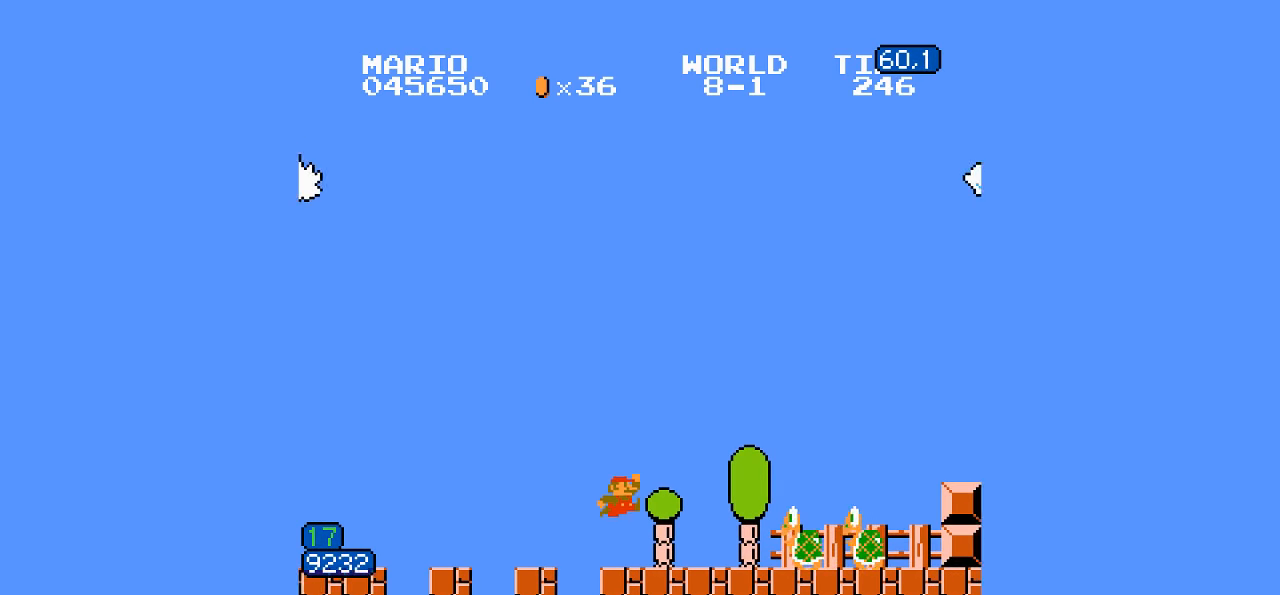
{"buttons": ["B", "DPAD_RIGHT"], "events": [[17, "A", "up"]]}
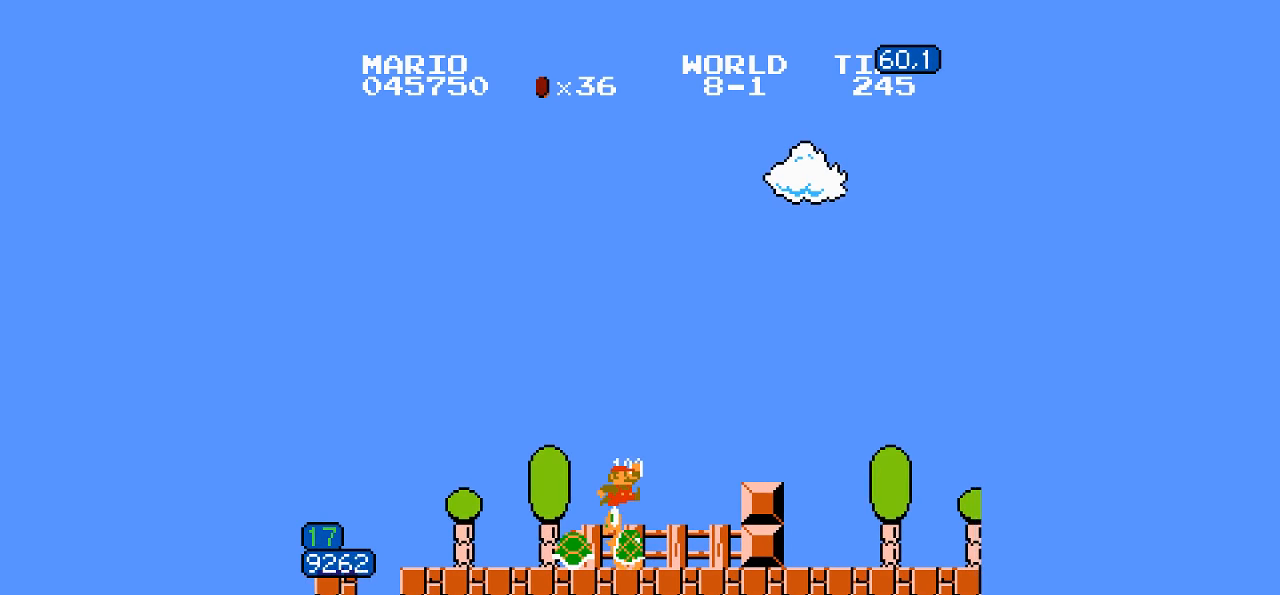
{"buttons": ["B", "DPAD_RIGHT"], "events": []}
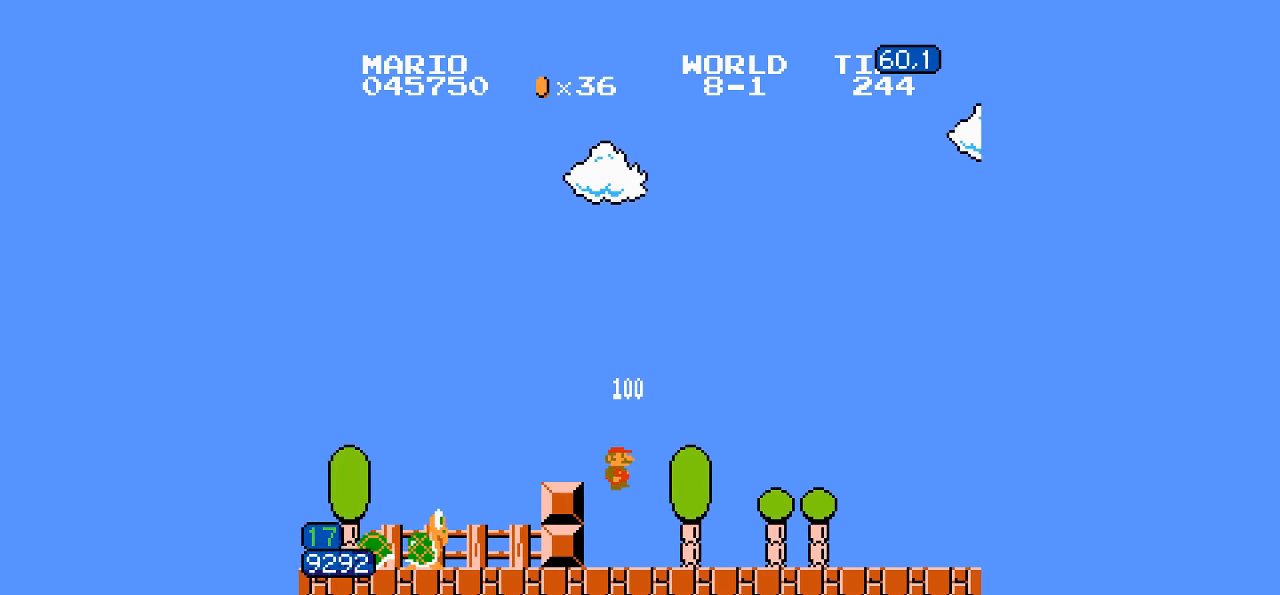
{"buttons": ["B", "DPAD_RIGHT"], "events": [[167, "A", "down"], [183, "A", "up"]]}
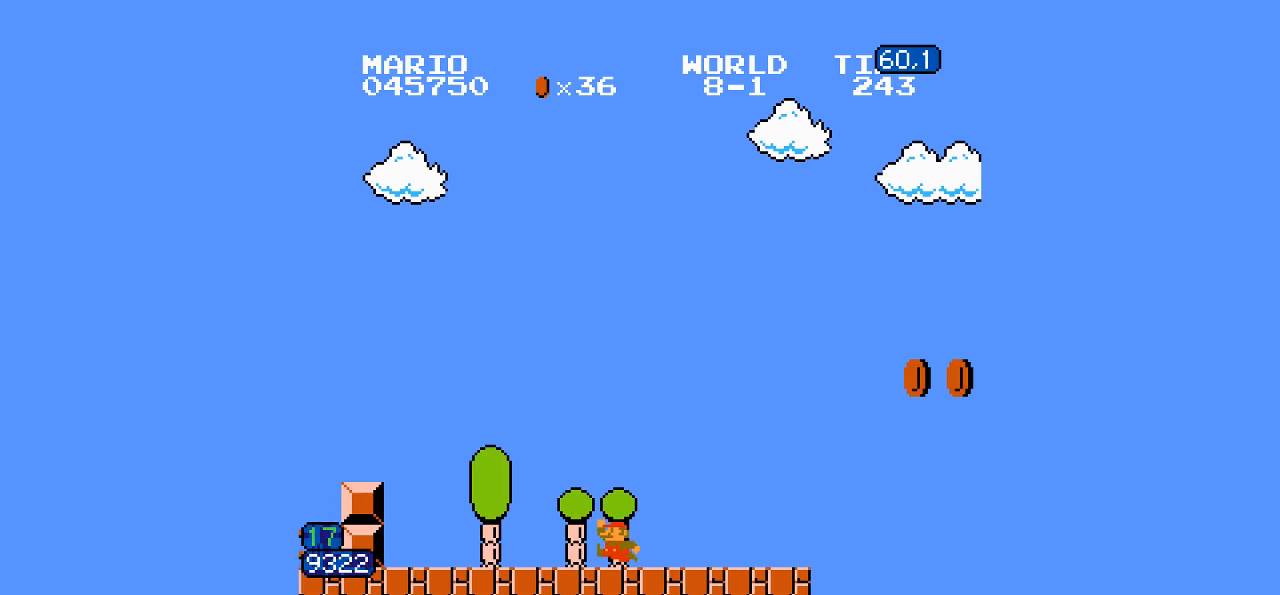
{"buttons": ["A", "B", "DPAD_RIGHT"], "events": [[367, "A", "down"]]}
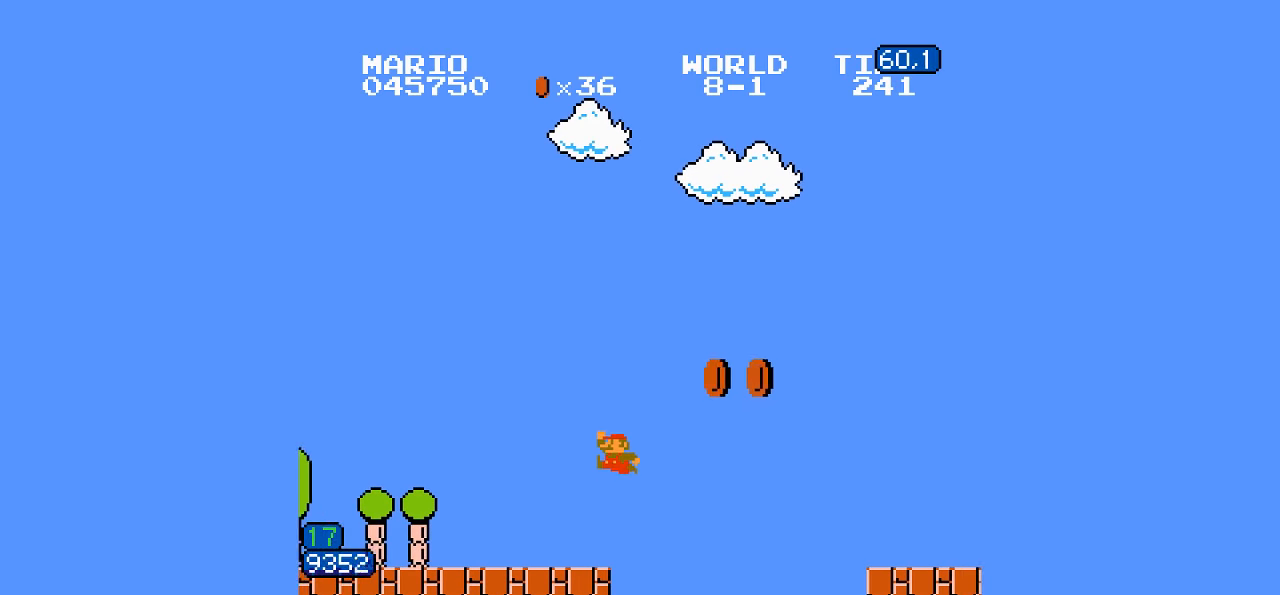
{"buttons": ["B", "DPAD_RIGHT"], "events": [[167, "A", "up"]]}
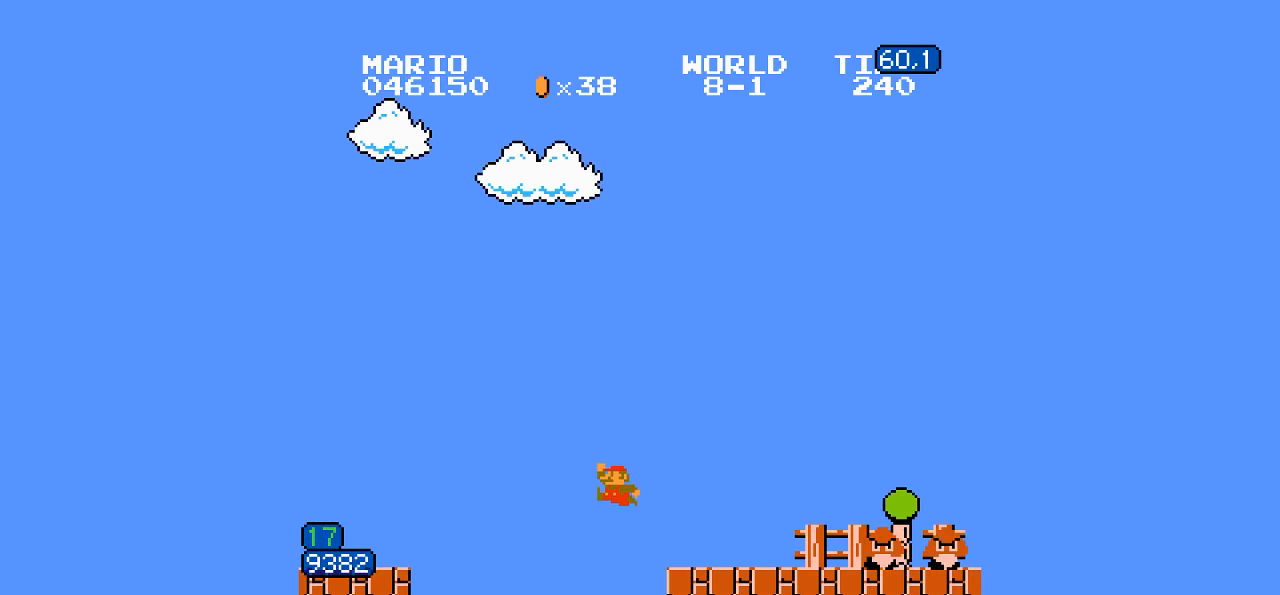
{"buttons": ["B", "DPAD_RIGHT"], "events": [[133, "A", "down"], [200, "A", "up"]]}
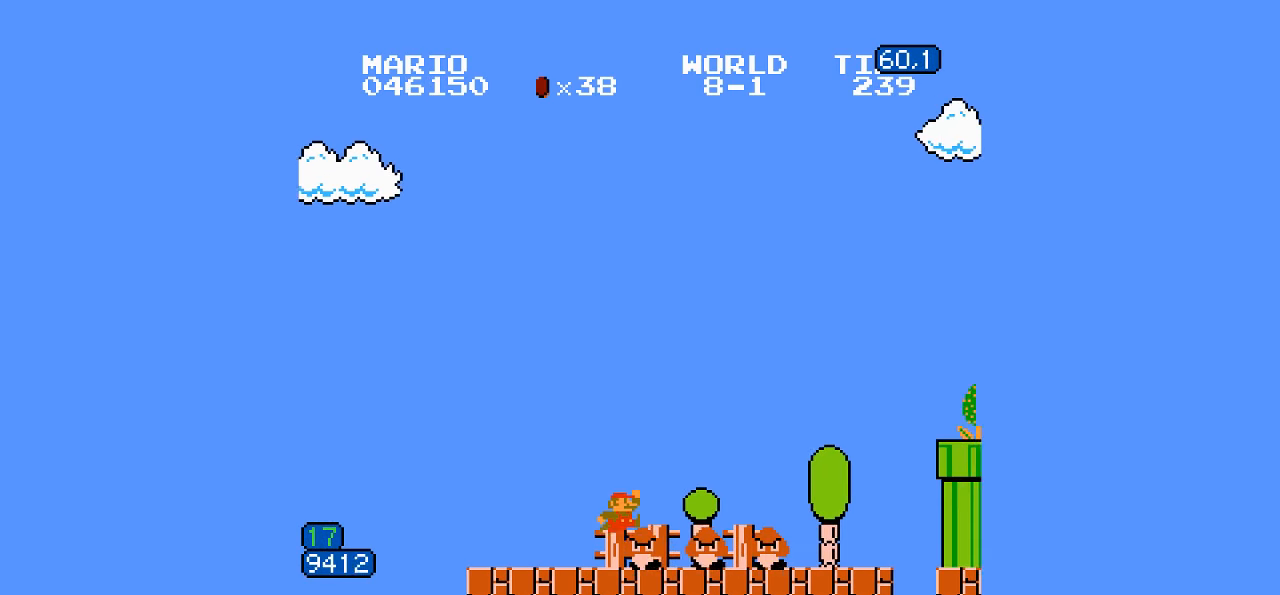
{"buttons": ["B", "DPAD_RIGHT"], "events": []}
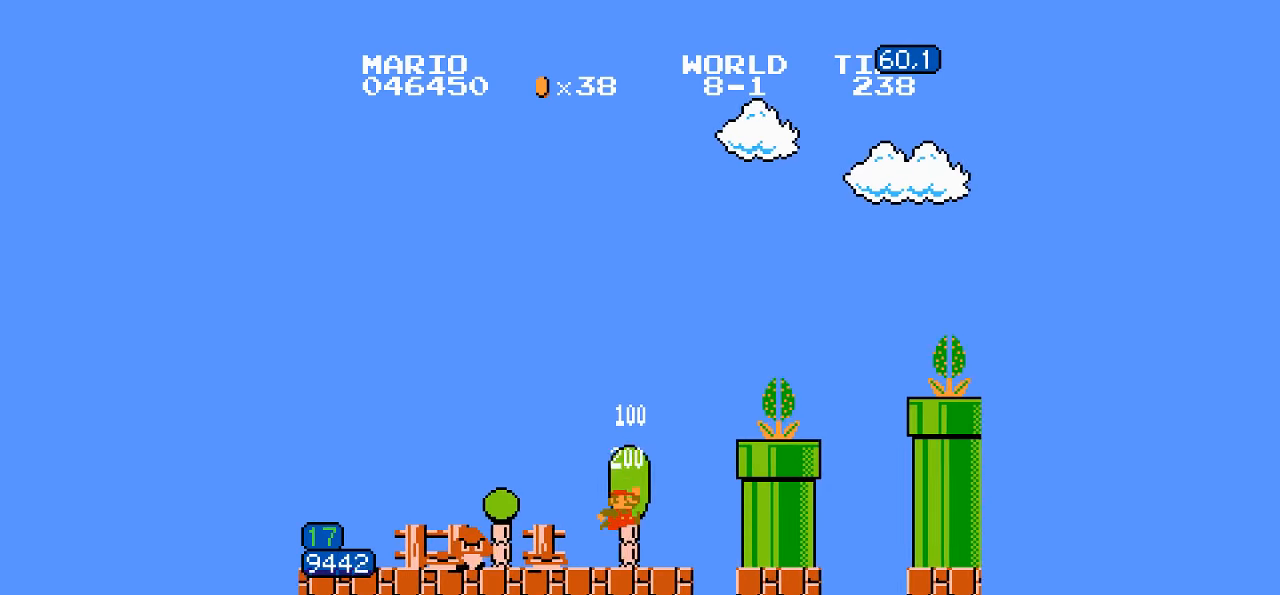
{"buttons": ["A", "B", "DPAD_RIGHT"], "events": [[67, "A", "down"], [167, "A", "up"], [300, "A", "down"]]}
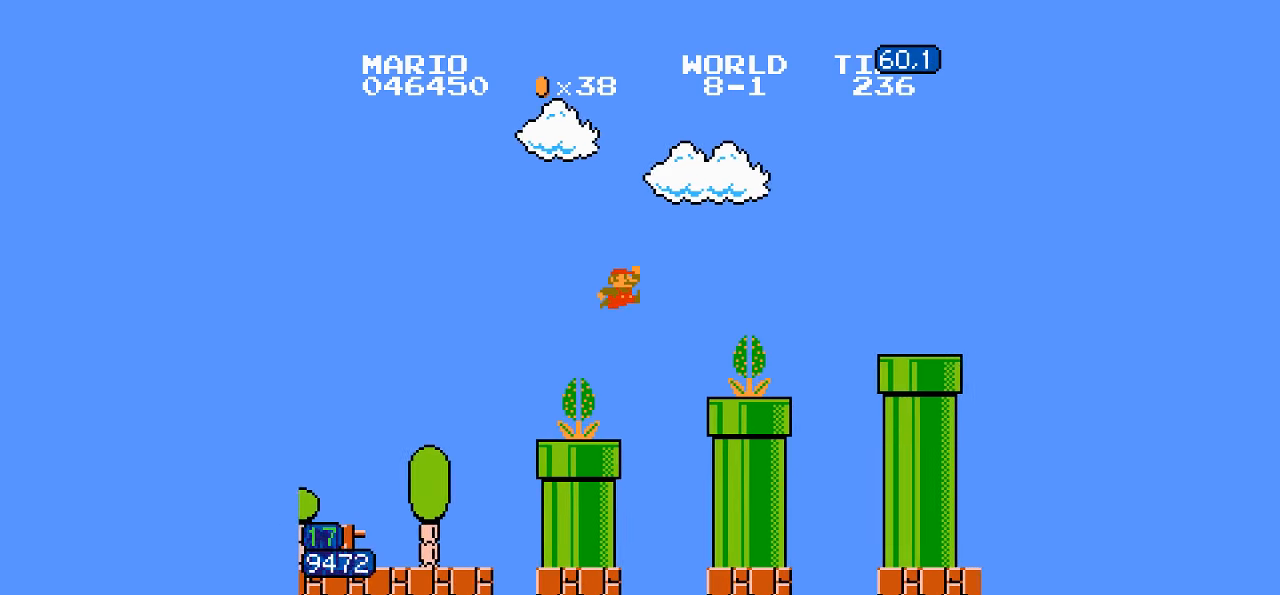
{"buttons": ["B", "DPAD_RIGHT"], "events": [[84, "A", "up"]]}